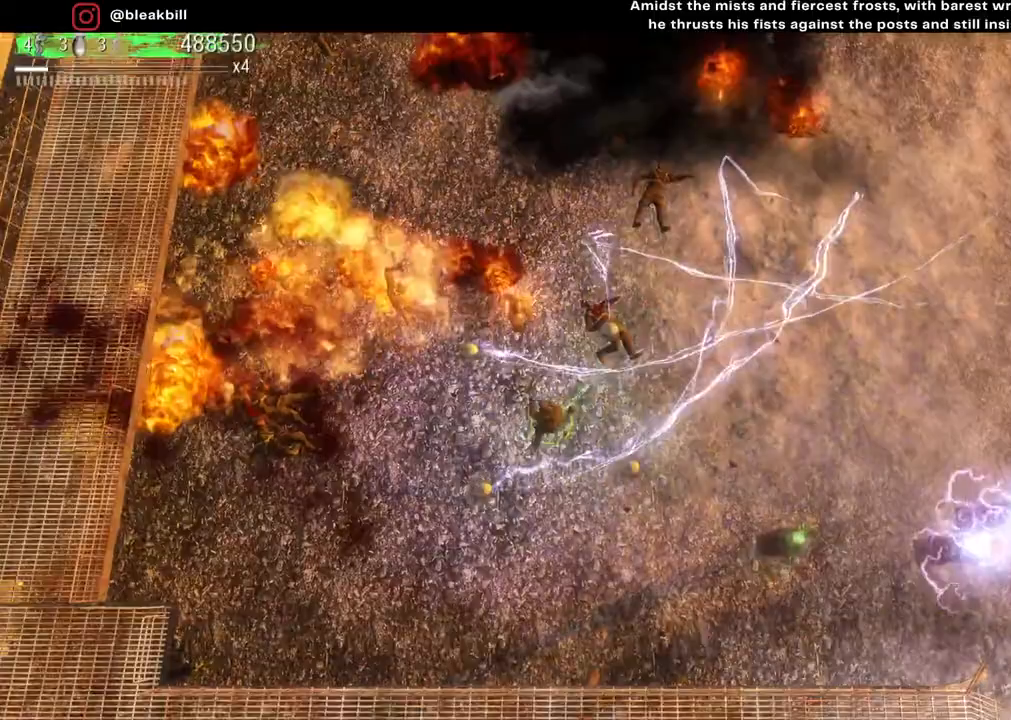
Gameplay with a controller (PlayStation layout); each line is a JSON object with the inputs held at the frame after it. "events" lists button and stick changes between this image and that frame as [ms after this image, input, new state], when the widget could be followed in between.
{"buttons": [], "left_stick": "up-right", "right_stick": "up-left", "events": [[100, "left_stick", "down-right"], [200, "left_stick", "up-right"]]}
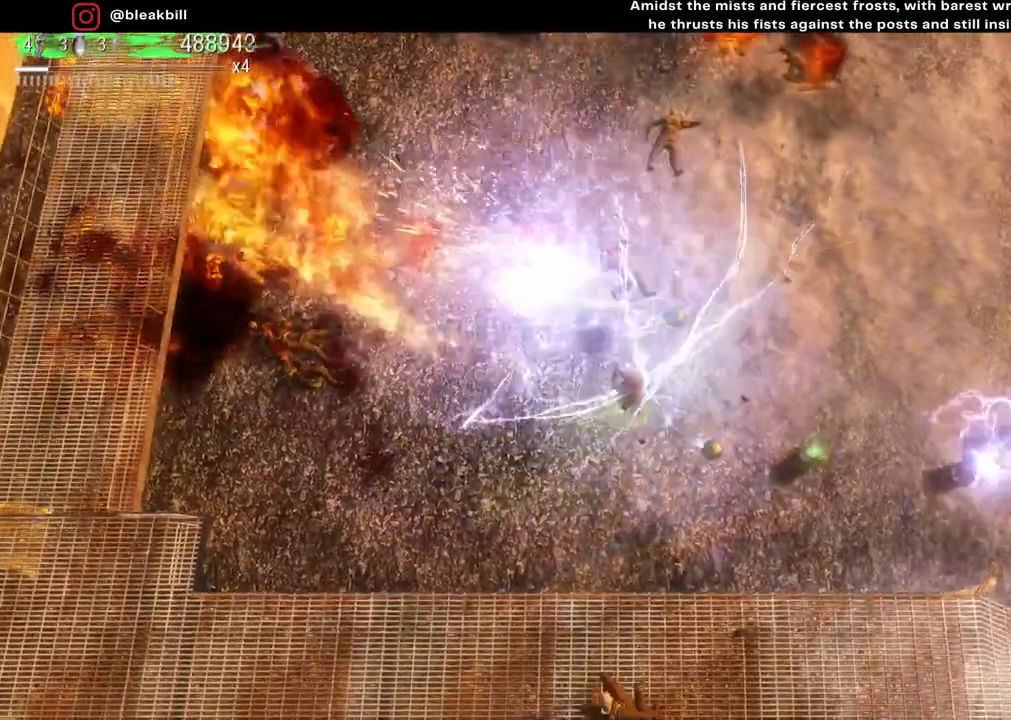
{"buttons": [], "left_stick": "right", "right_stick": "up-left", "events": [[500, "left_stick", "right"]]}
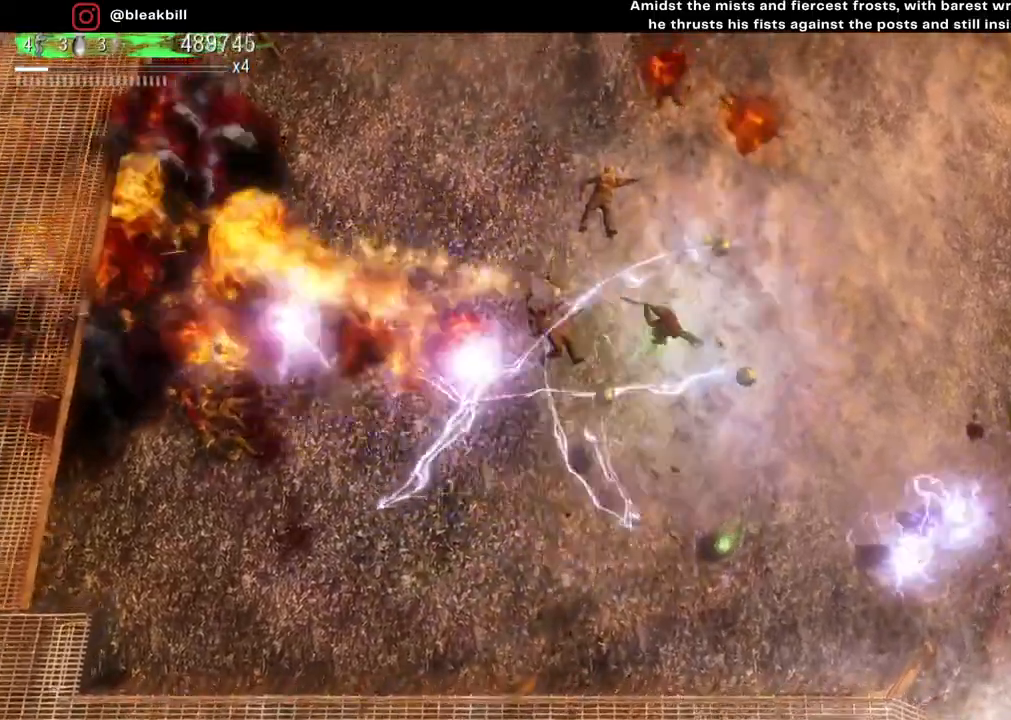
{"buttons": [], "left_stick": "down-right", "right_stick": "up-left", "events": [[250, "left_stick", "down-right"]]}
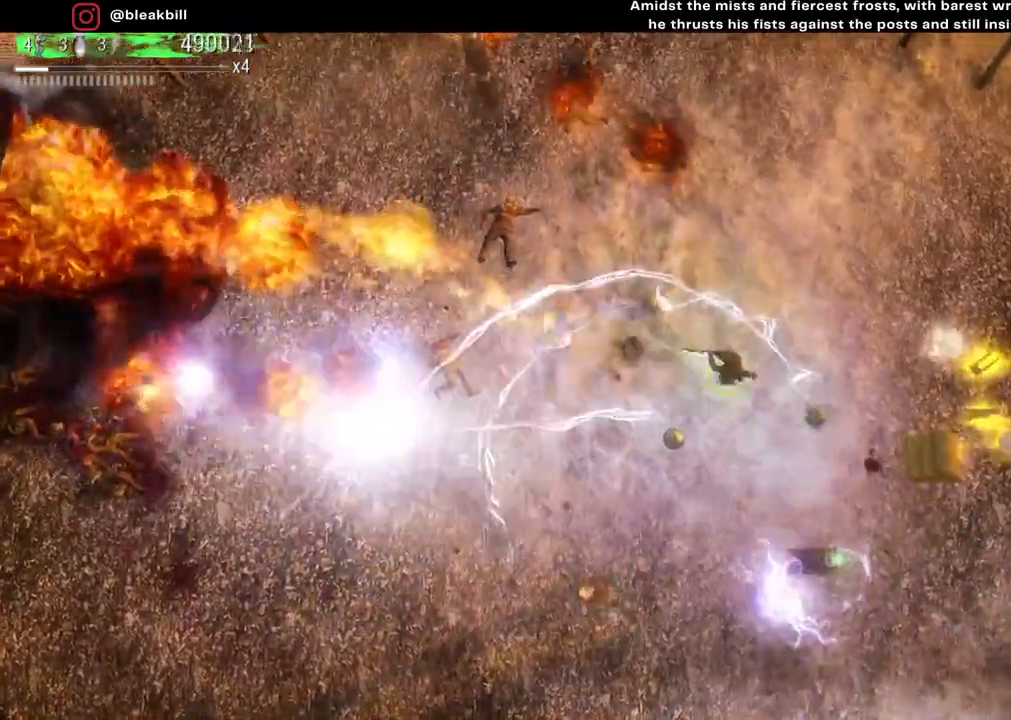
{"buttons": [], "left_stick": "right", "right_stick": "up-left", "events": [[450, "left_stick", "right"]]}
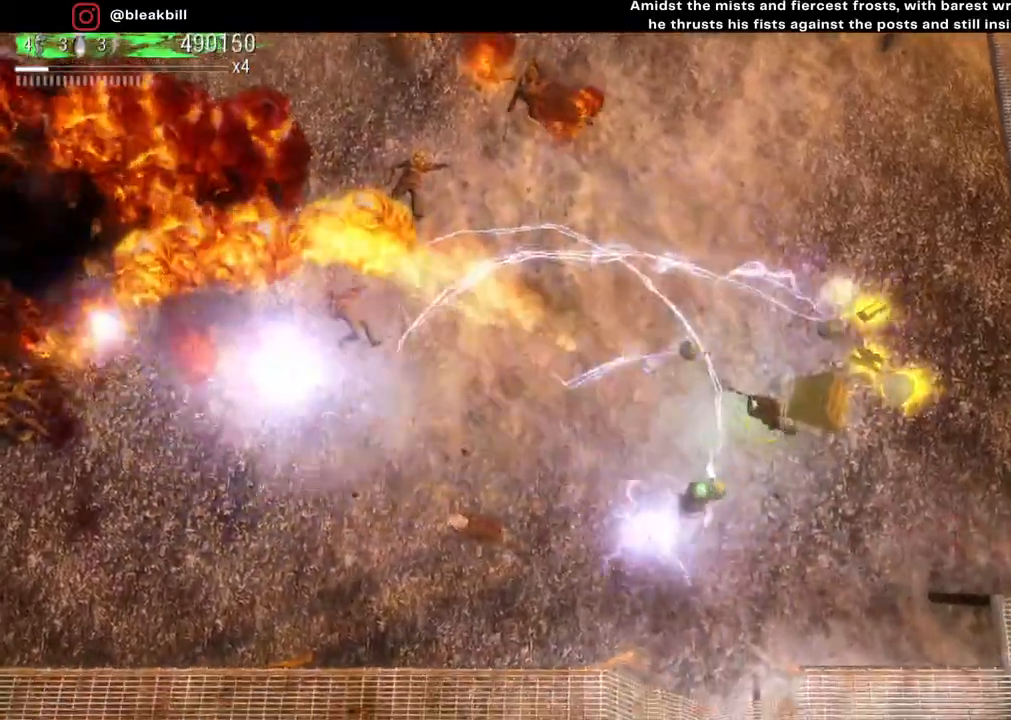
{"buttons": [], "left_stick": "left", "right_stick": "up-left", "events": [[50, "left_stick", "up-right"], [317, "left_stick", "up-left"], [467, "left_stick", "left"]]}
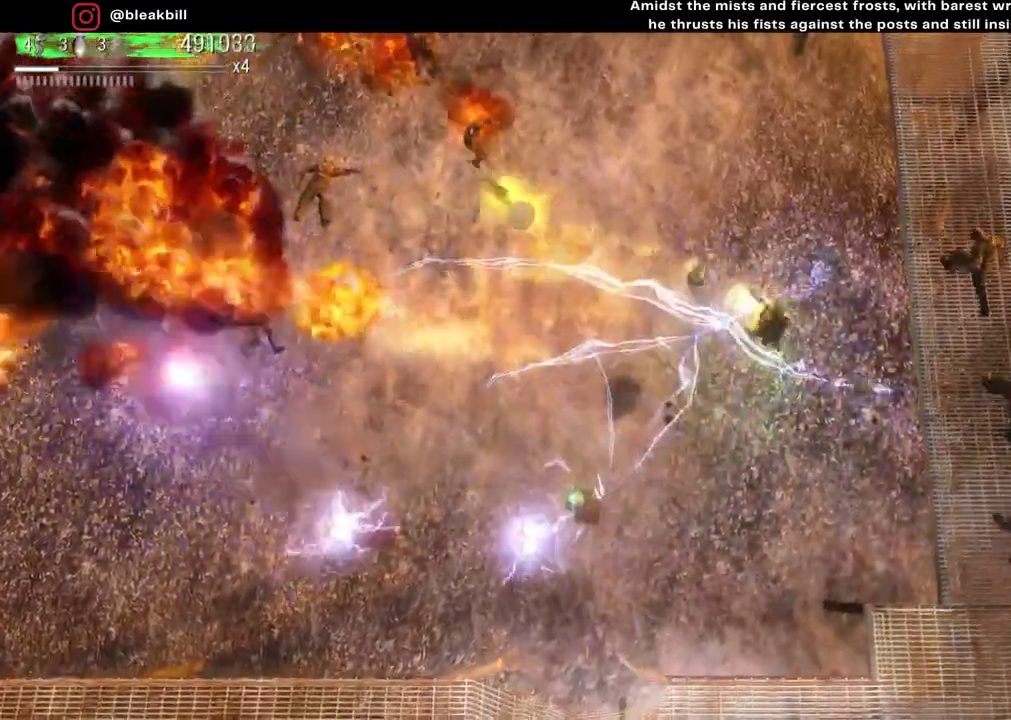
{"buttons": [], "left_stick": "left", "right_stick": "up-left", "events": []}
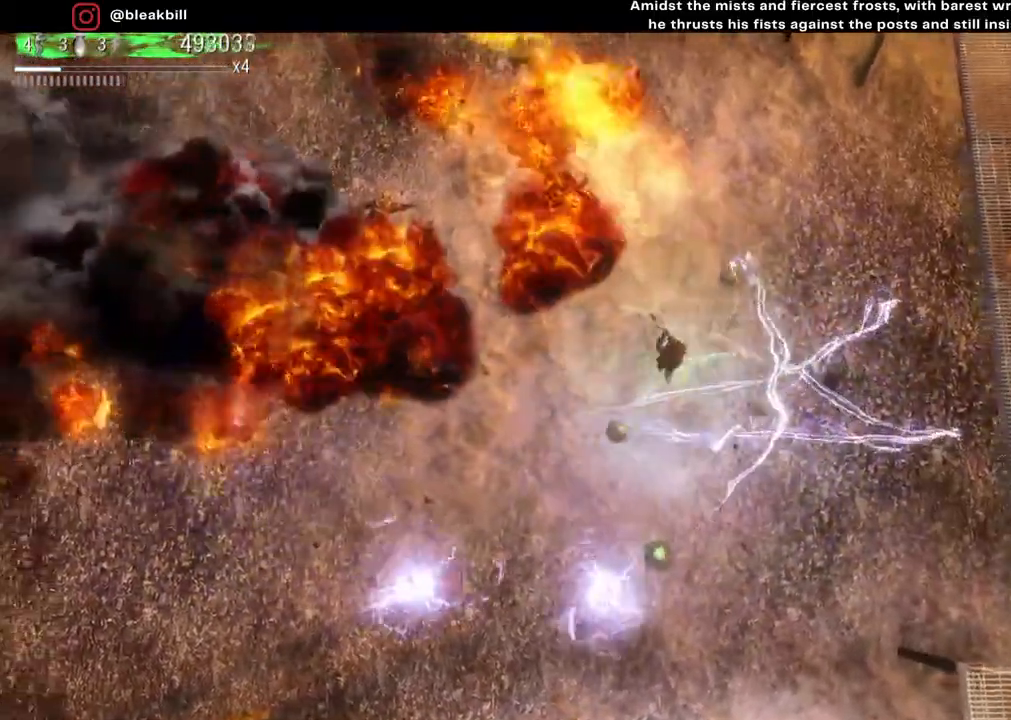
{"buttons": [], "left_stick": "left", "right_stick": "up-left", "events": []}
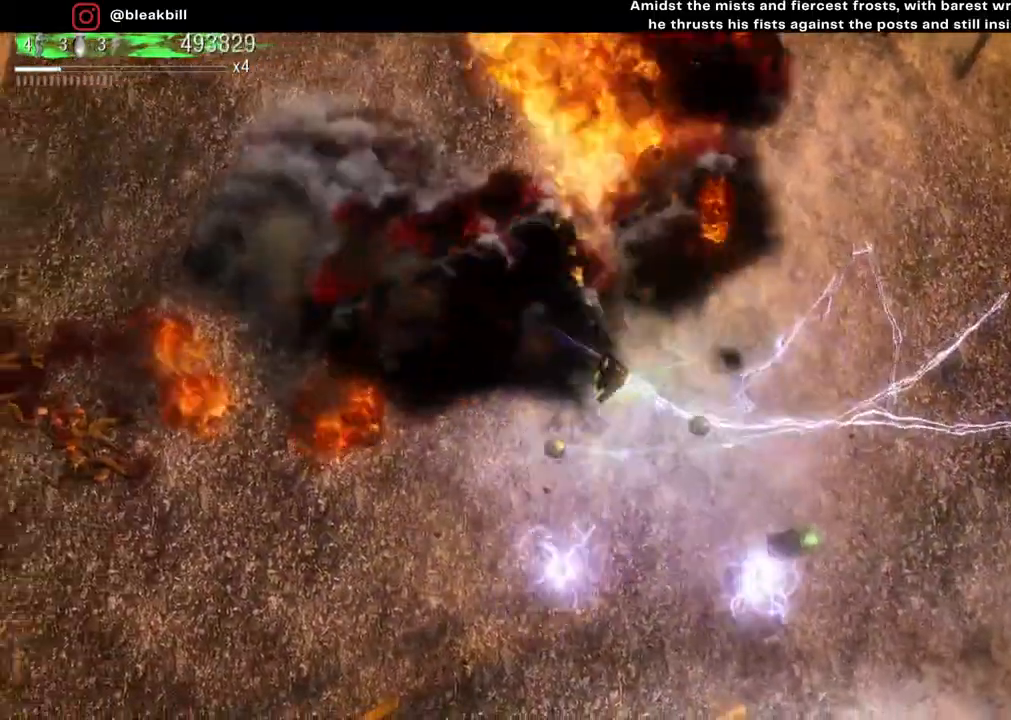
{"buttons": [], "left_stick": "left", "right_stick": "up", "events": [[67, "right_stick", "up"]]}
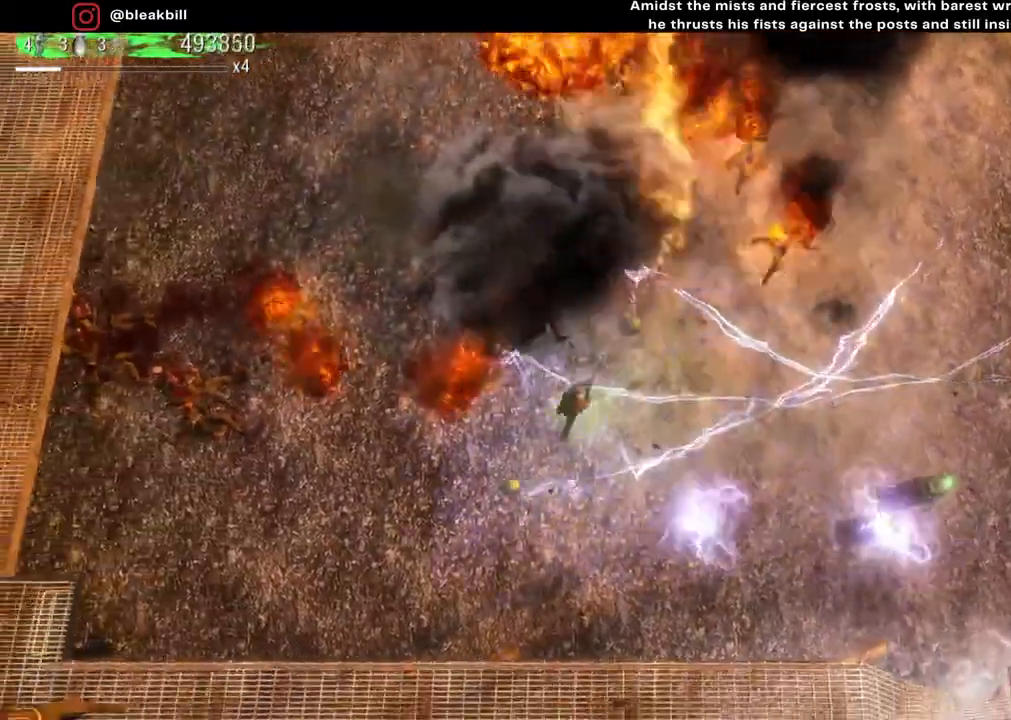
{"buttons": [], "left_stick": "up-left", "right_stick": "up", "events": [[83, "left_stick", "up-left"]]}
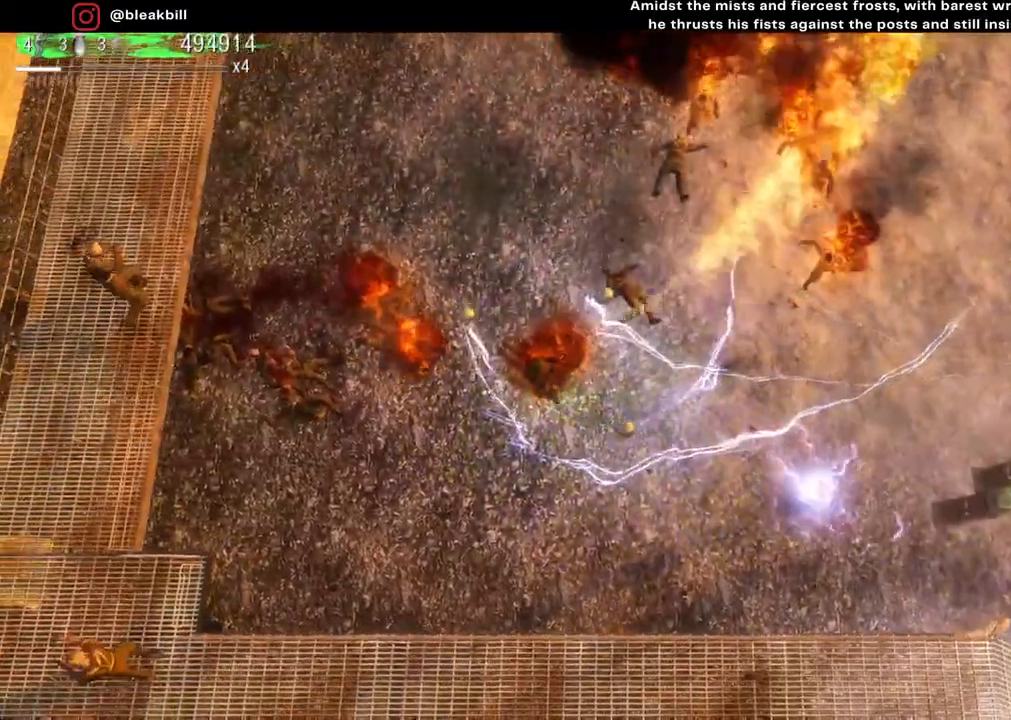
{"buttons": [], "left_stick": "up-left", "right_stick": "up", "events": [[83, "left_stick", "up"], [450, "left_stick", "up-left"]]}
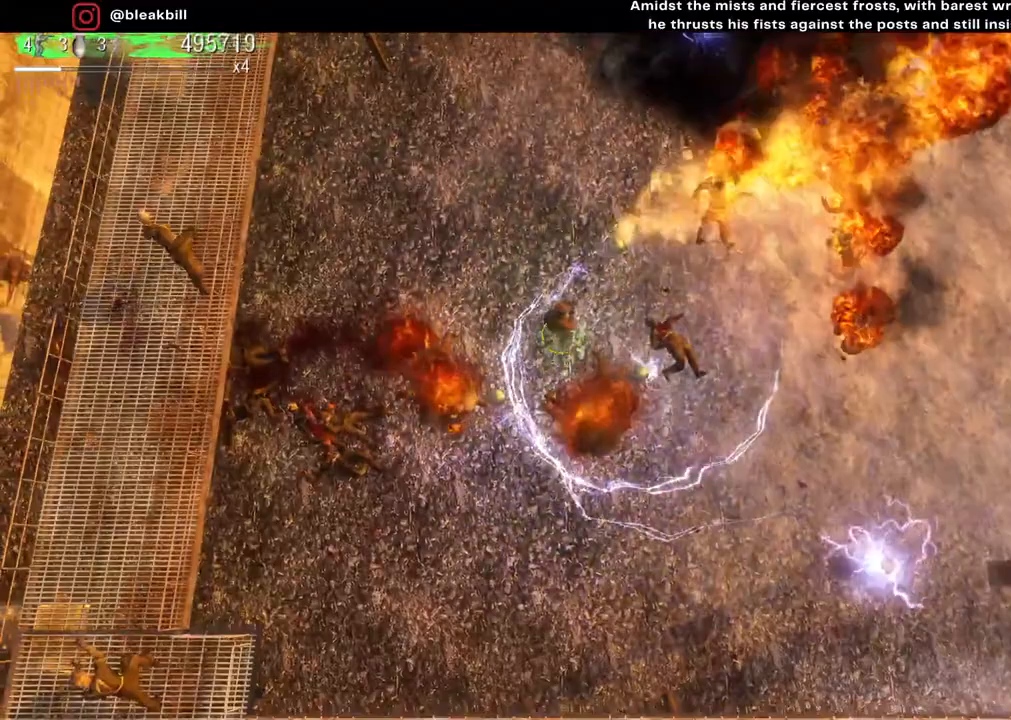
{"buttons": [], "left_stick": "down-right", "right_stick": "up", "events": [[33, "left_stick", "left"], [83, "left_stick", "down-left"], [250, "left_stick", "down-right"]]}
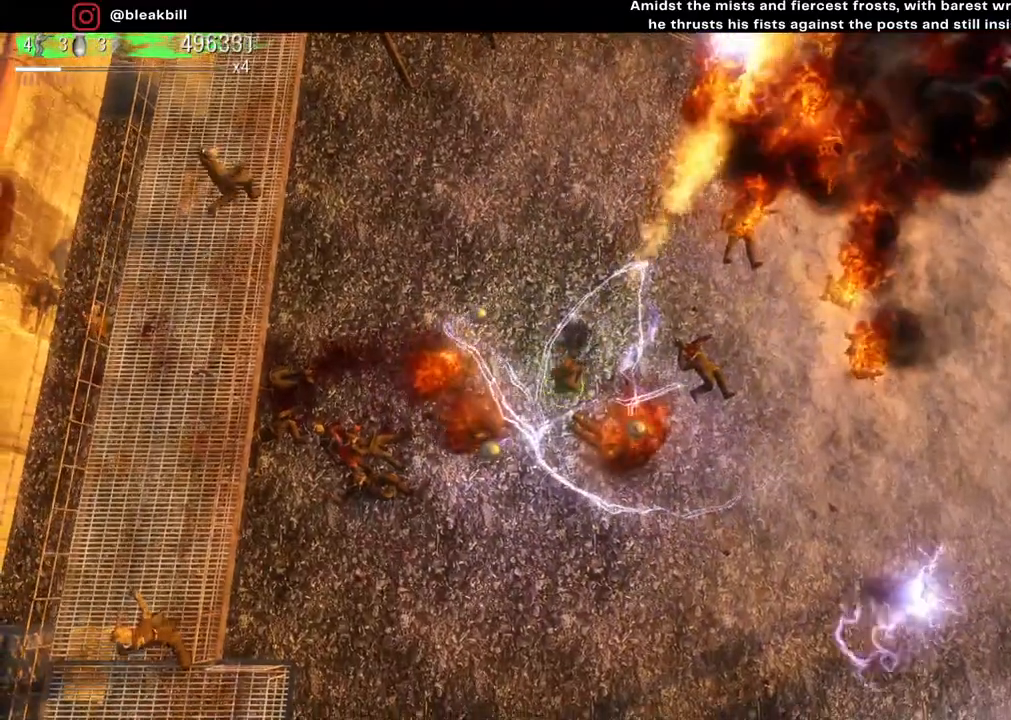
{"buttons": [], "left_stick": "down-right", "right_stick": "up", "events": []}
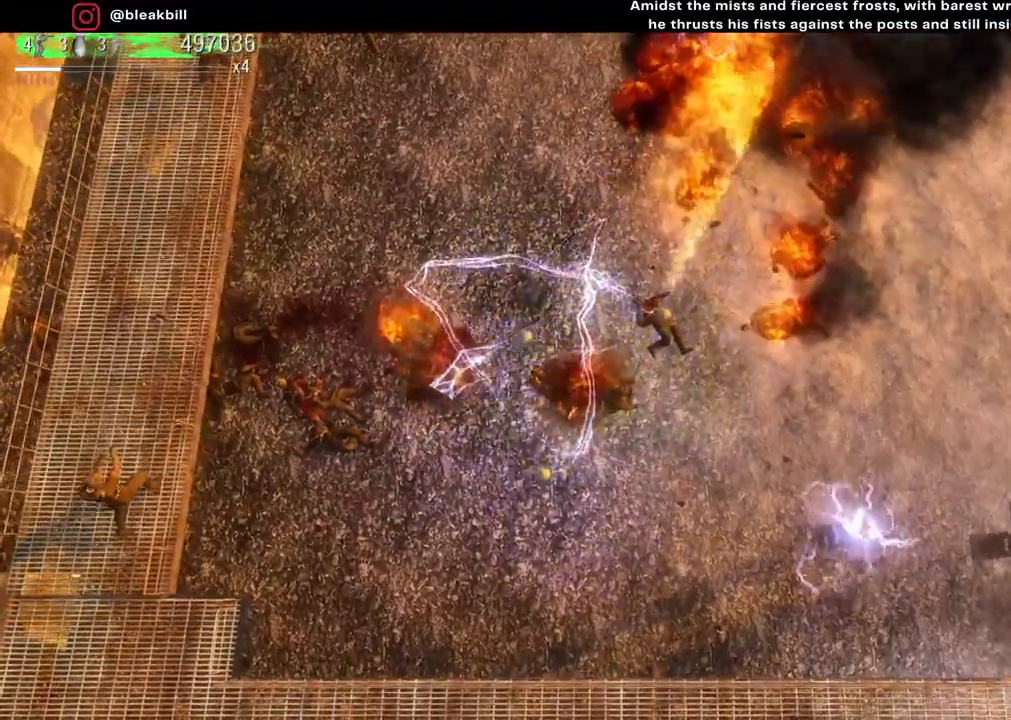
{"buttons": [], "left_stick": "left", "right_stick": "up-left", "events": [[83, "left_stick", "up-right"], [100, "right_stick", "up-left"], [150, "left_stick", "up-left"], [233, "left_stick", "left"]]}
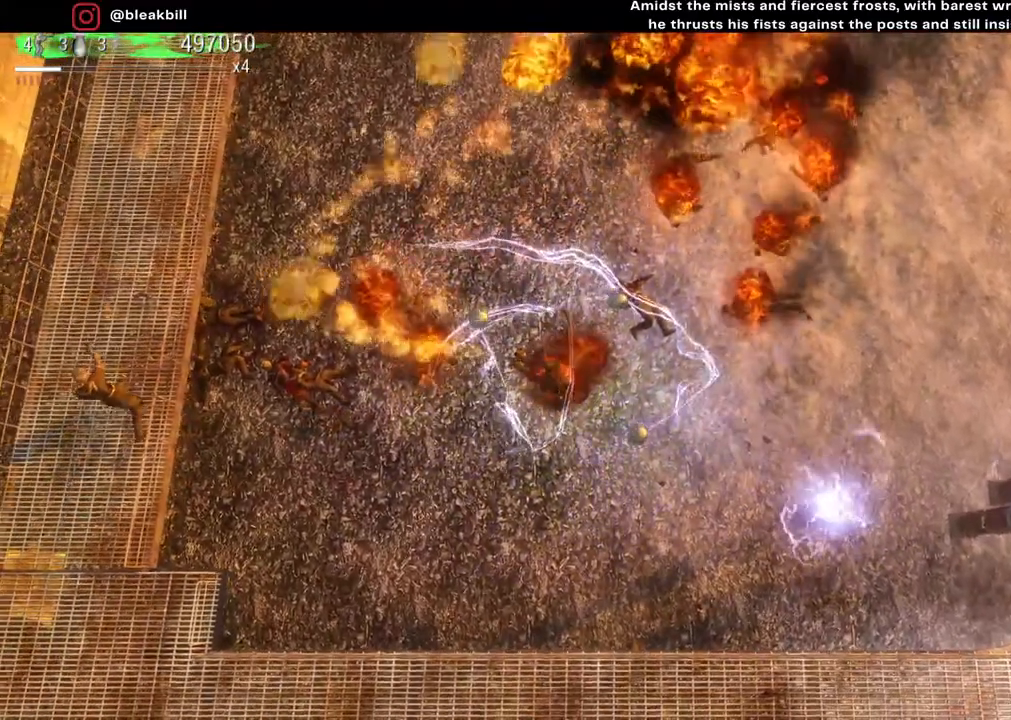
{"buttons": [], "left_stick": "center", "right_stick": "up-left", "events": [[133, "left_stick", "up"], [183, "left_stick", "right"], [483, "left_stick", "center"]]}
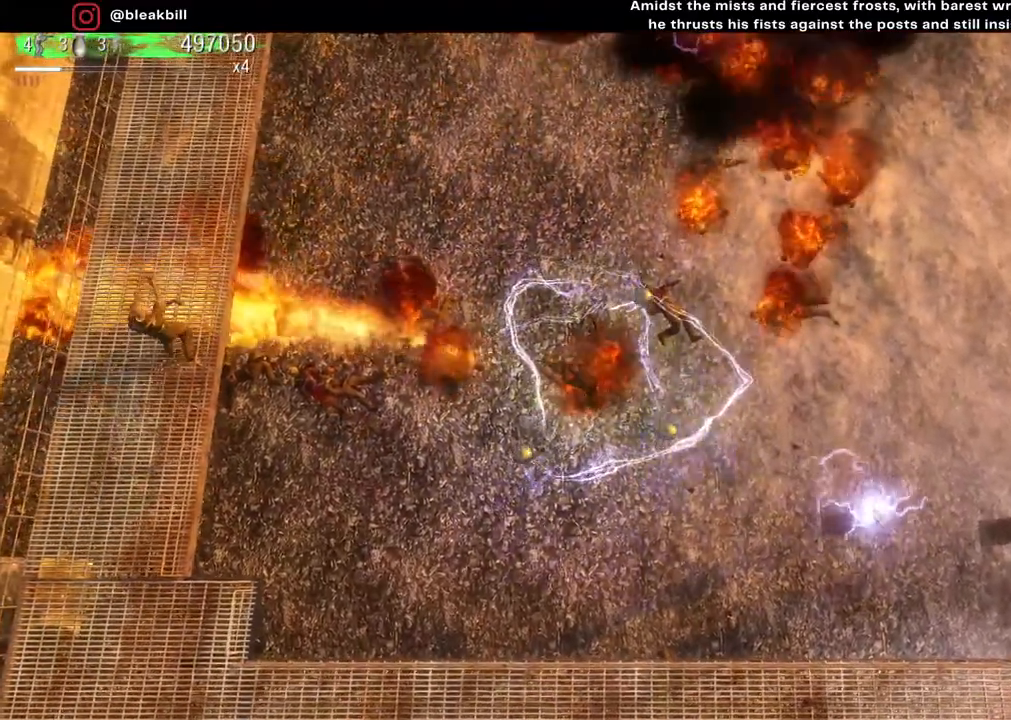
{"buttons": [], "left_stick": "center", "right_stick": "up-left", "events": [[133, "left_stick", "right"], [300, "left_stick", "center"]]}
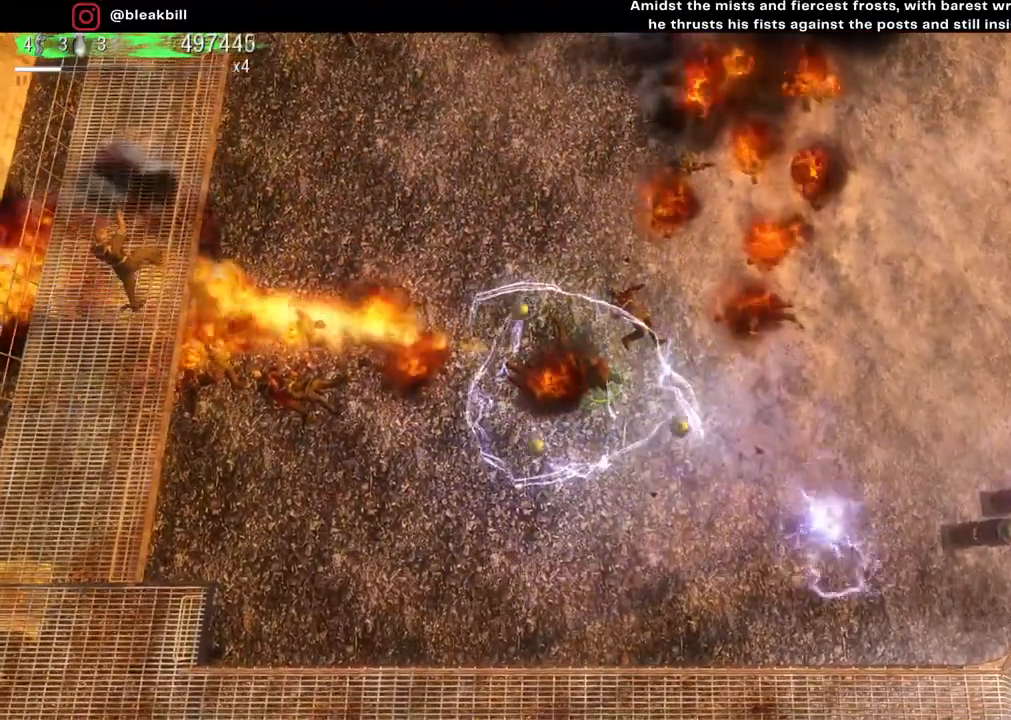
{"buttons": [], "left_stick": "center", "right_stick": "up-left", "events": []}
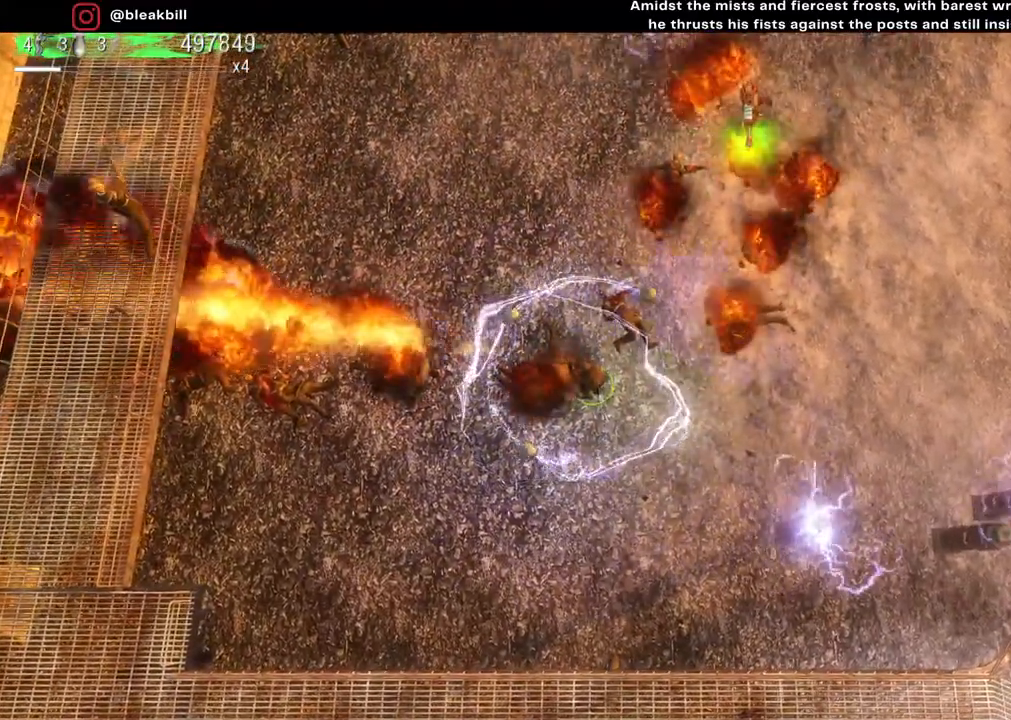
{"buttons": [], "left_stick": "center", "right_stick": "up", "events": [[200, "right_stick", "up"]]}
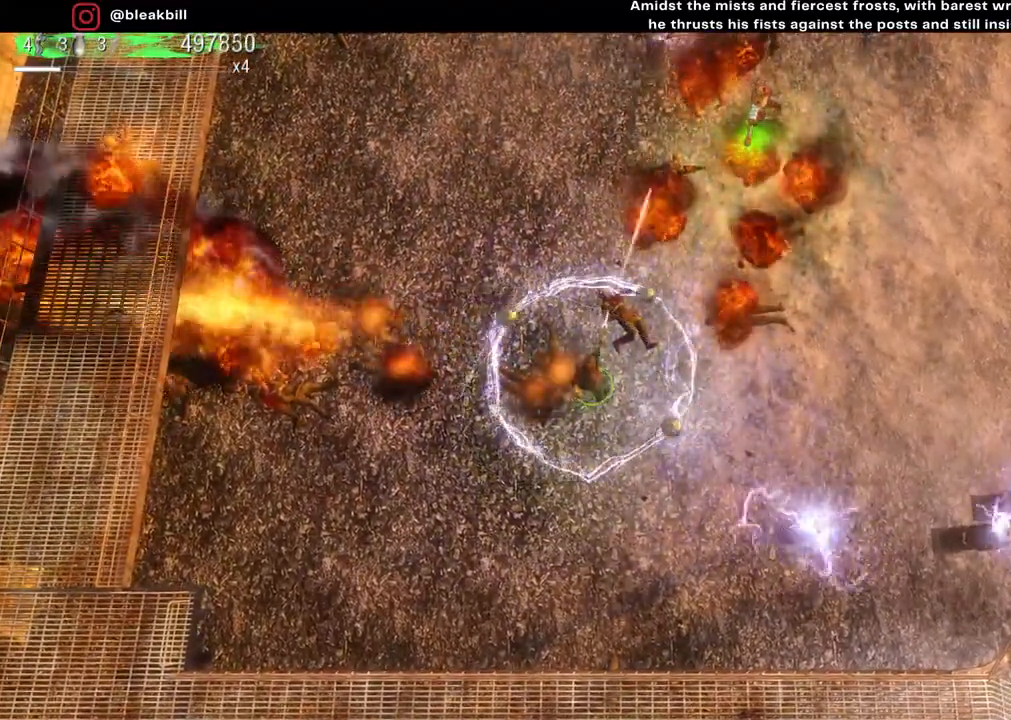
{"buttons": [], "left_stick": "center", "right_stick": "up-right", "events": [[217, "right_stick", "up-right"]]}
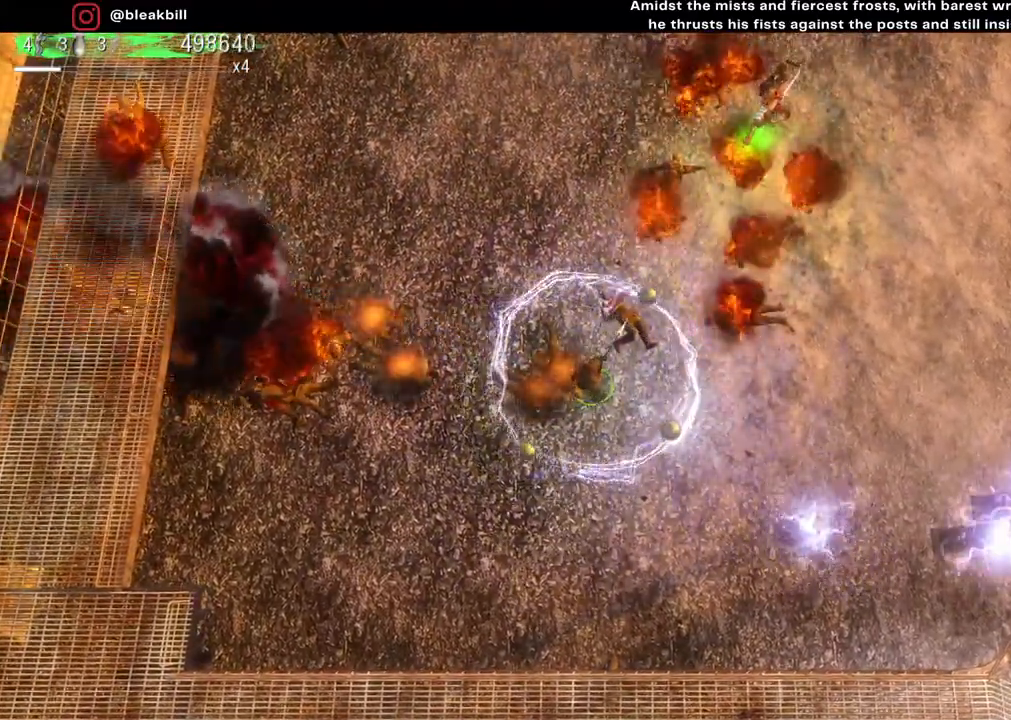
{"buttons": [], "left_stick": "center", "right_stick": "up-right", "events": []}
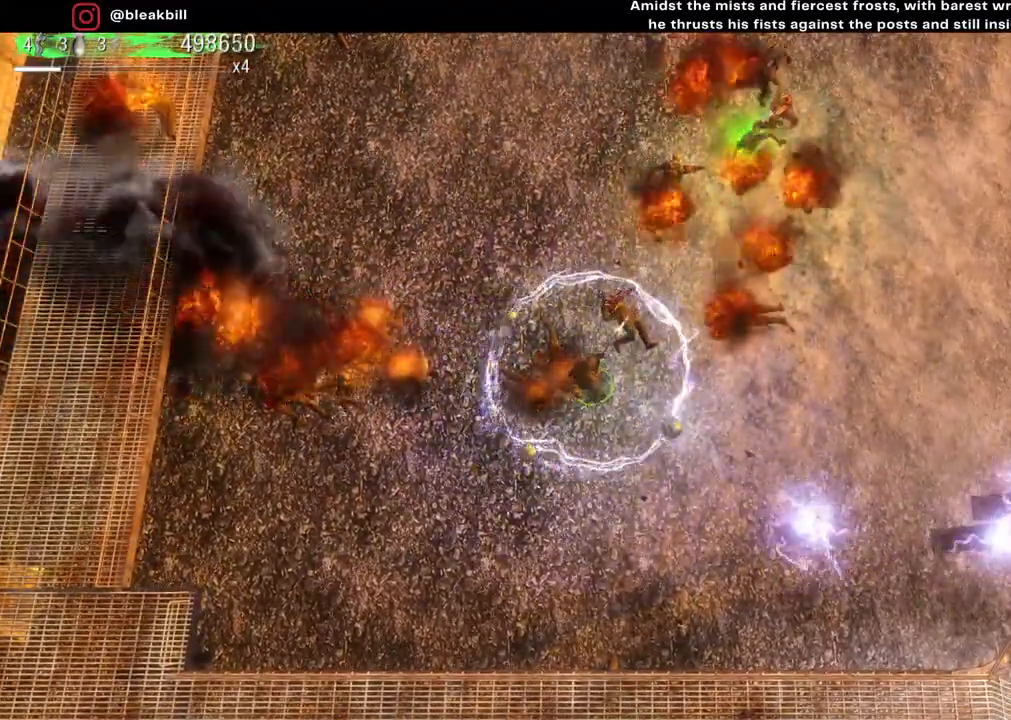
{"buttons": [], "left_stick": "right", "right_stick": "up-right", "events": [[100, "left_stick", "right"]]}
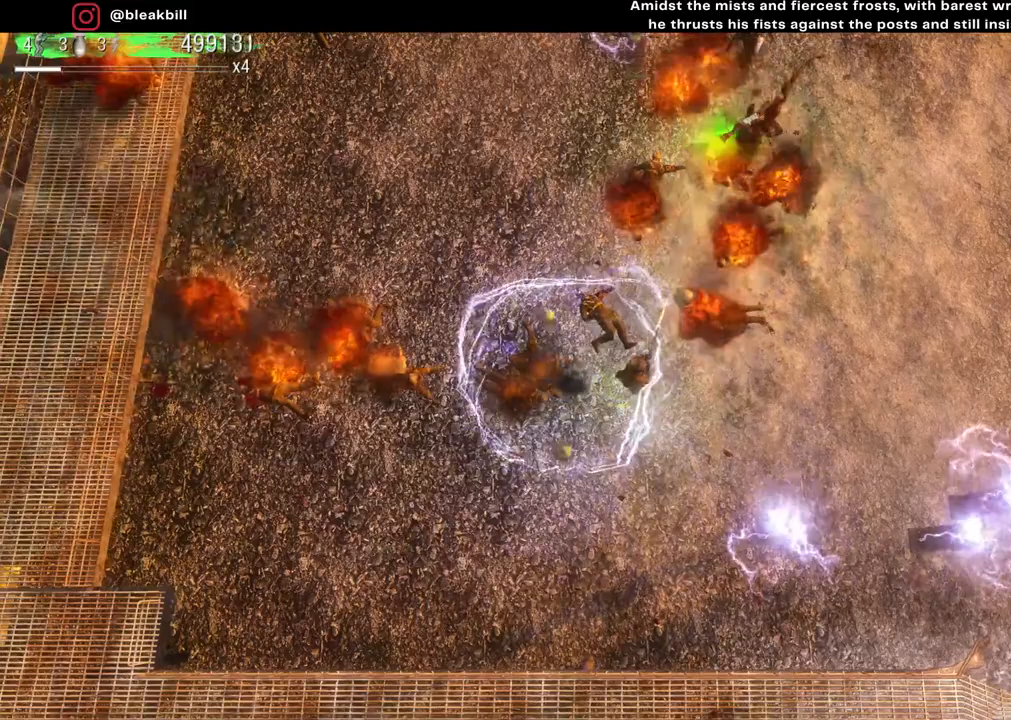
{"buttons": [], "left_stick": "right", "right_stick": "left", "events": [[117, "right_stick", "up-left"], [300, "right_stick", "left"]]}
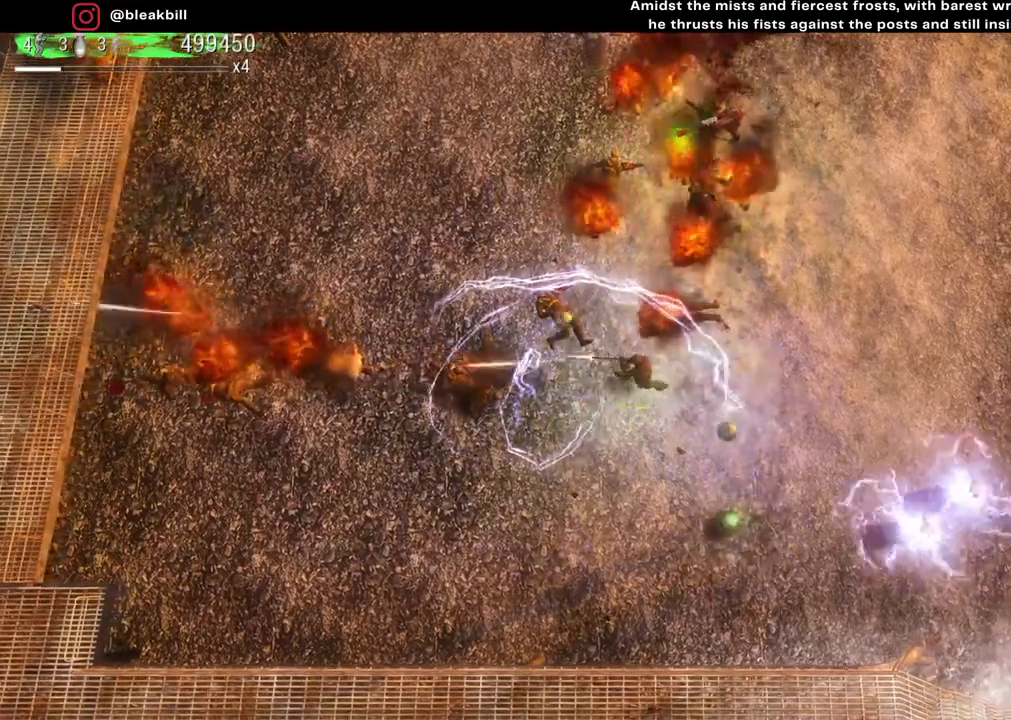
{"buttons": [], "left_stick": "right", "right_stick": "left", "events": []}
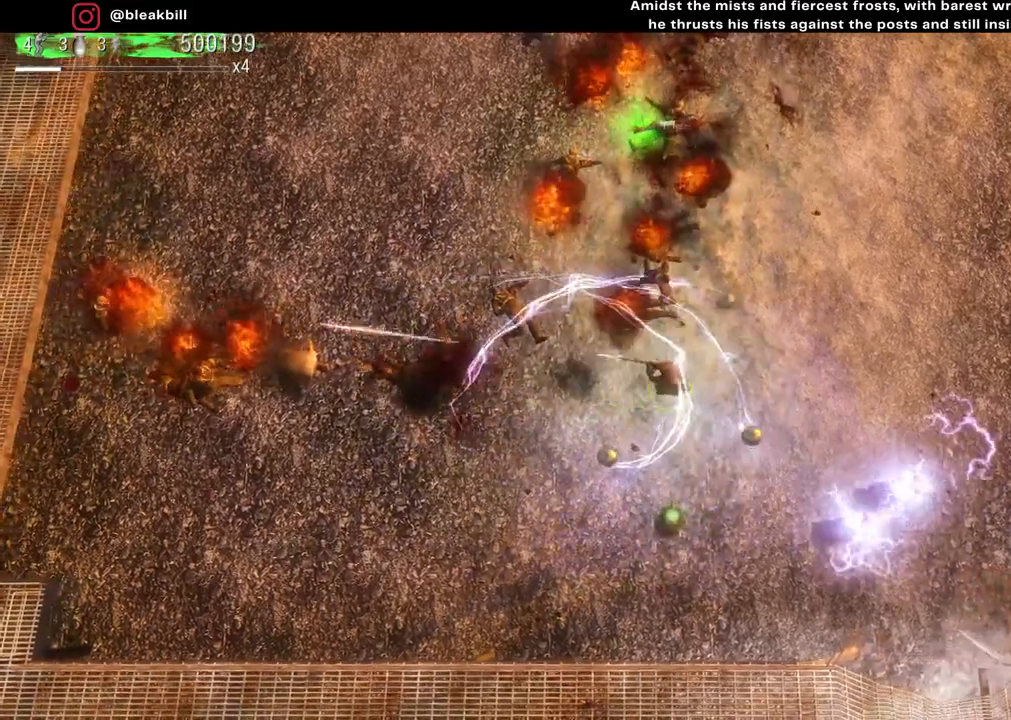
{"buttons": [], "left_stick": "right", "right_stick": "up-left", "events": [[33, "right_stick", "up"], [167, "right_stick", "up-left"]]}
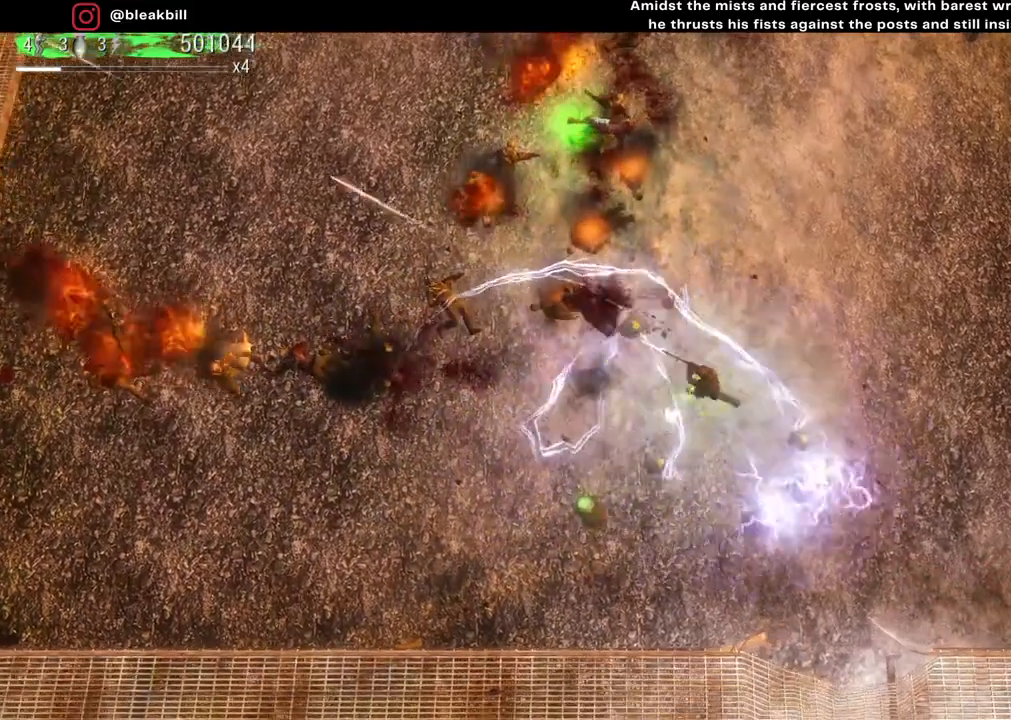
{"buttons": [], "left_stick": "up-left", "right_stick": "left", "events": [[100, "left_stick", "up-right"], [233, "left_stick", "up-left"], [333, "right_stick", "left"]]}
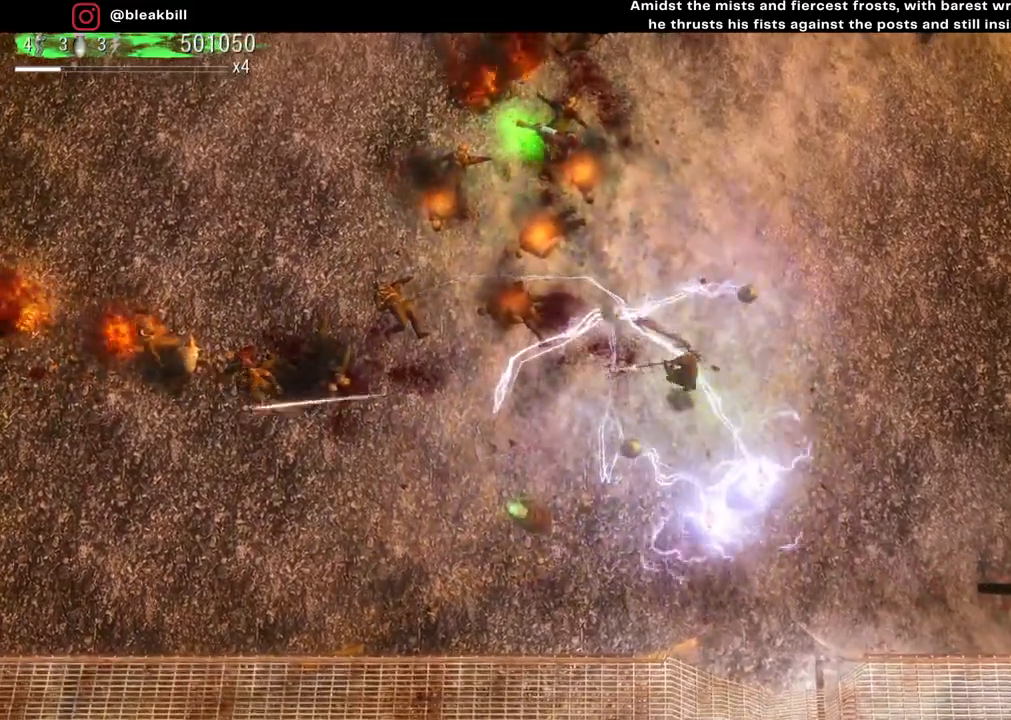
{"buttons": [], "left_stick": "left", "right_stick": "left", "events": [[100, "left_stick", "center"], [233, "left_stick", "left"]]}
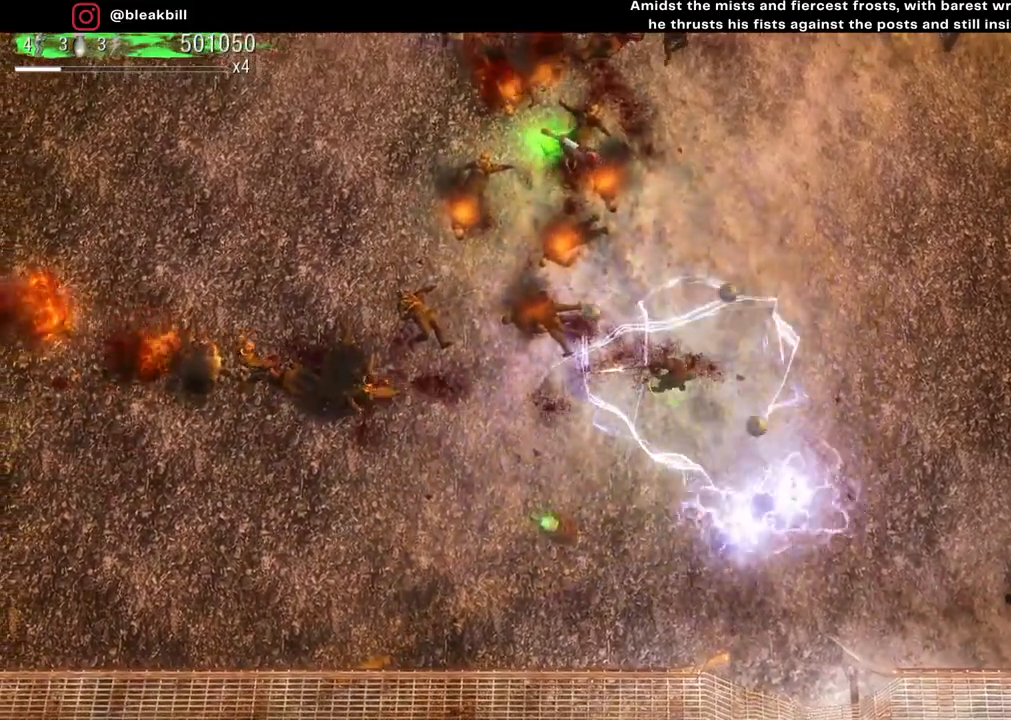
{"buttons": [], "left_stick": "left", "right_stick": "left", "events": []}
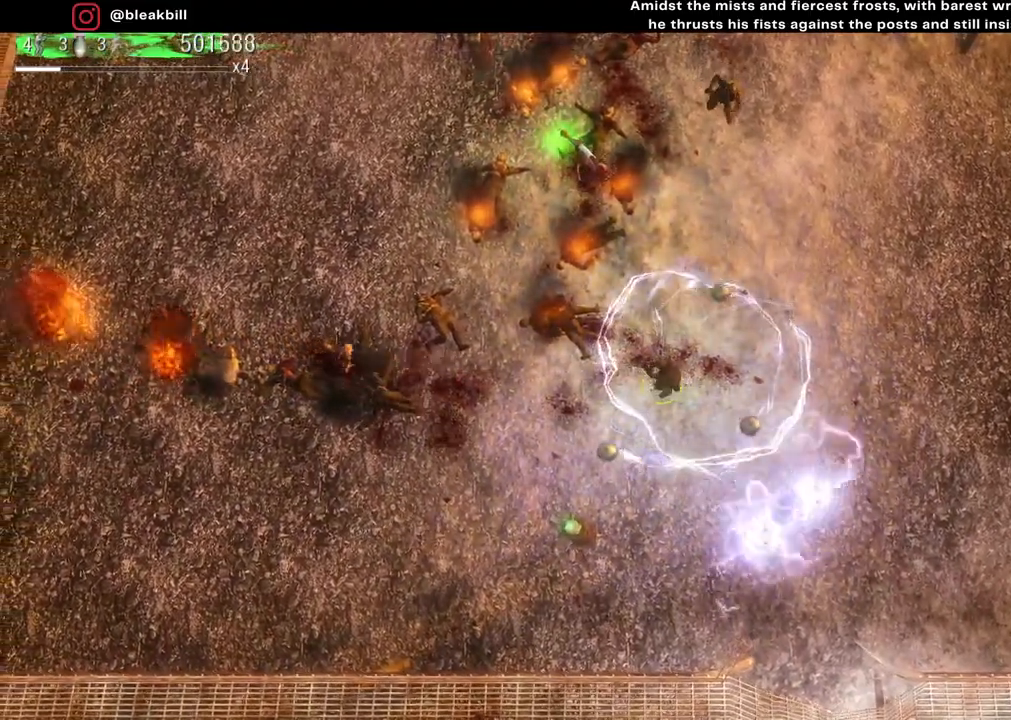
{"buttons": [], "left_stick": "left", "right_stick": "up", "events": [[283, "right_stick", "up"]]}
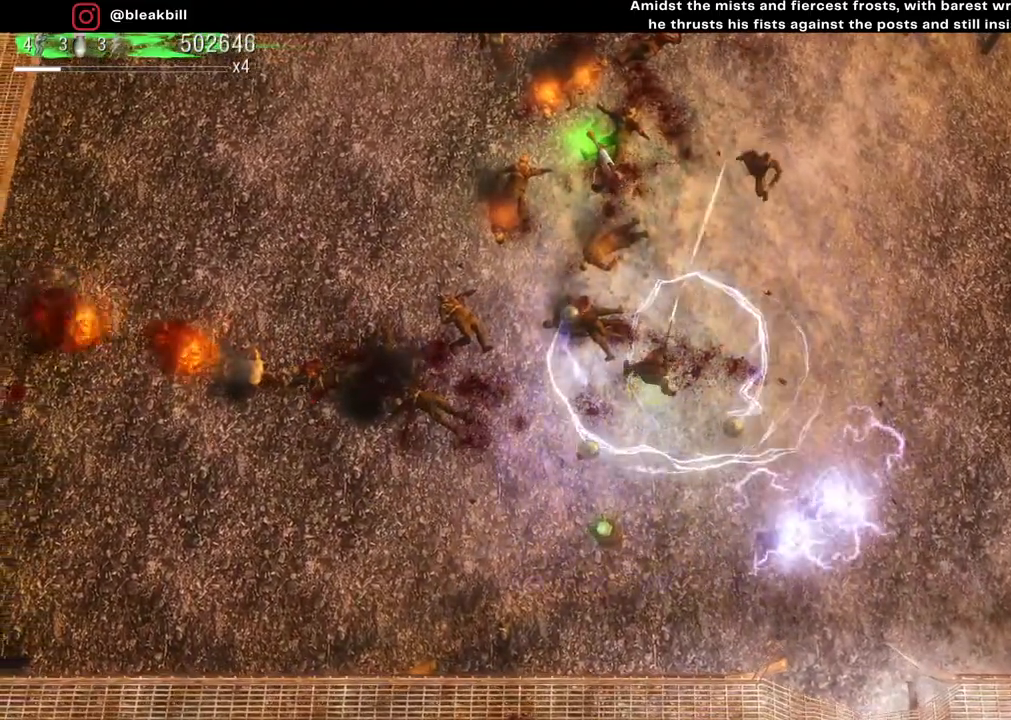
{"buttons": [], "left_stick": "left", "right_stick": "up", "events": []}
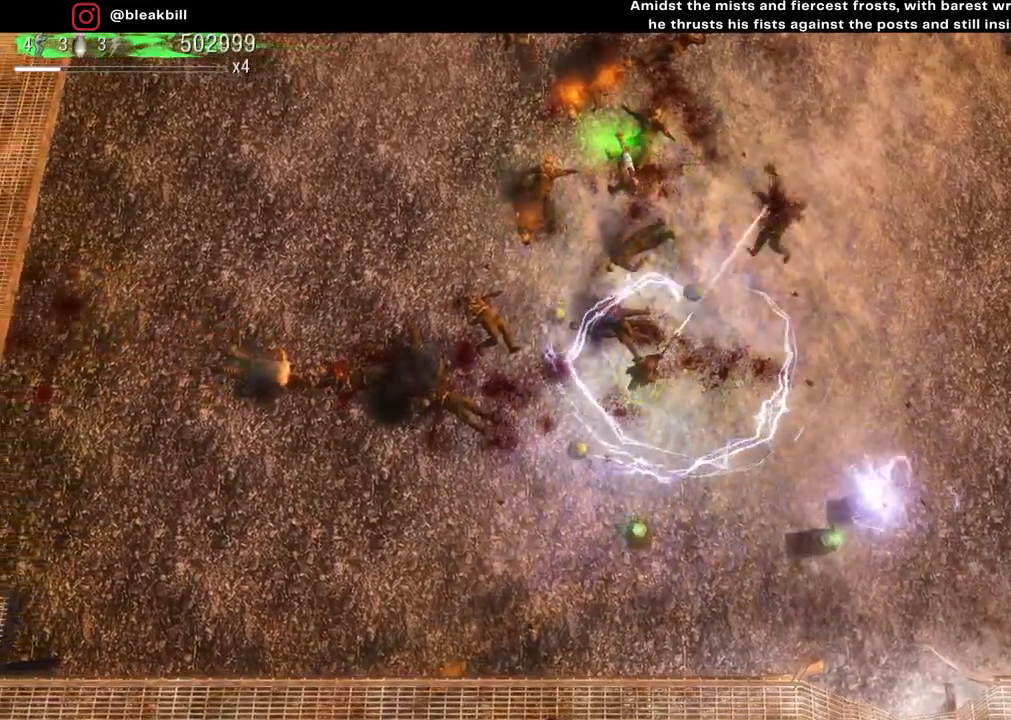
{"buttons": [], "left_stick": "left", "right_stick": "up-left", "events": [[417, "right_stick", "up-left"]]}
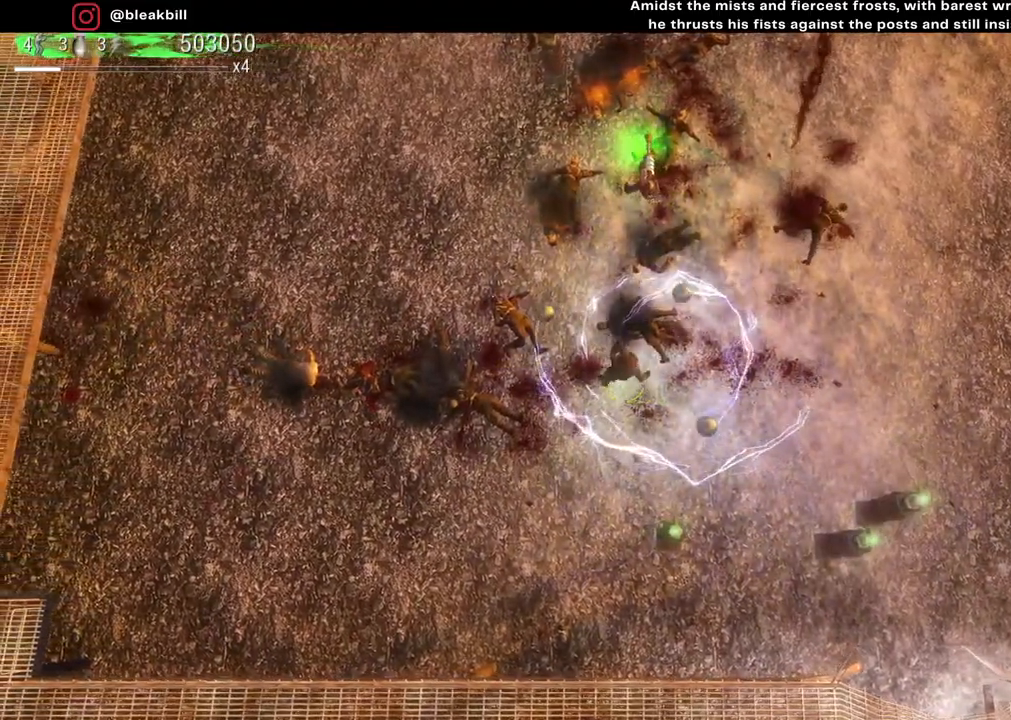
{"buttons": [], "left_stick": "left", "right_stick": "up", "events": [[33, "right_stick", "up"]]}